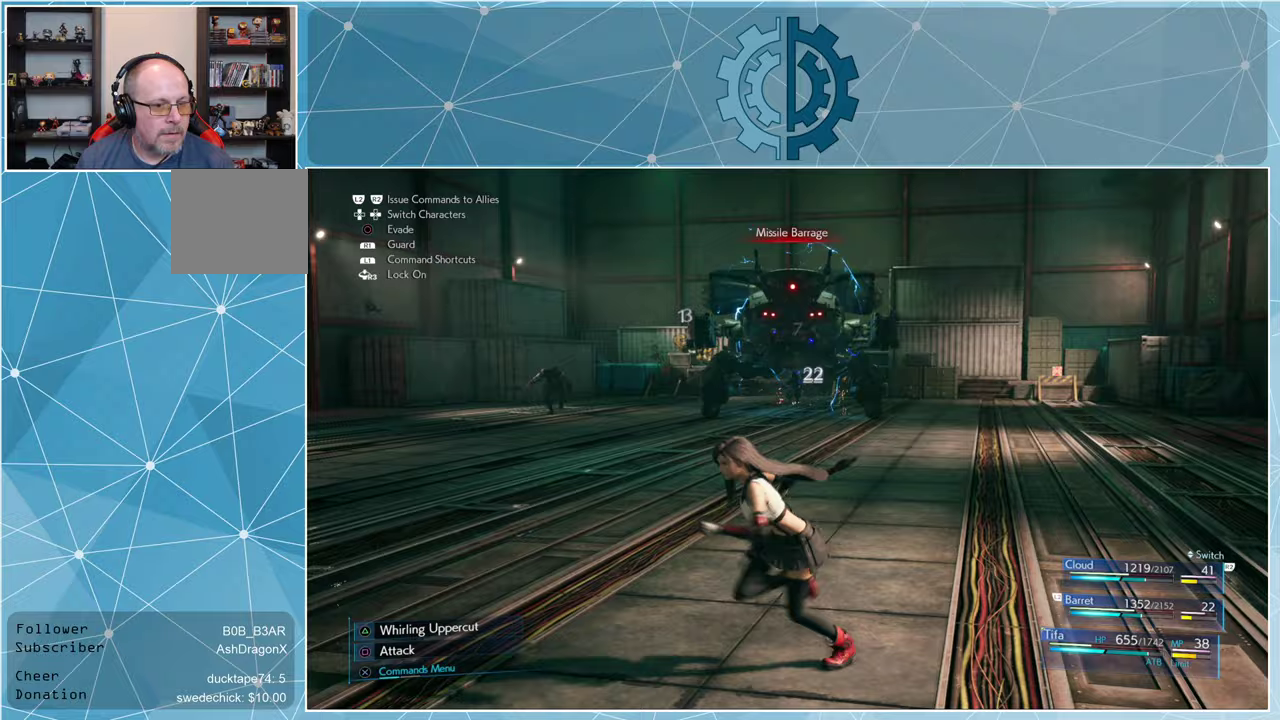
Gameplay with a controller (PlayStation layout); each line is a JSON object with the inputs held at the frame after it. "events" lists button and stick changes between this image and that frame as [ms after this image, input, new state], when the widget could be followed in between.
{"buttons": [], "left_stick": "left", "right_stick": "right", "events": [[400, "right_stick", "right"]]}
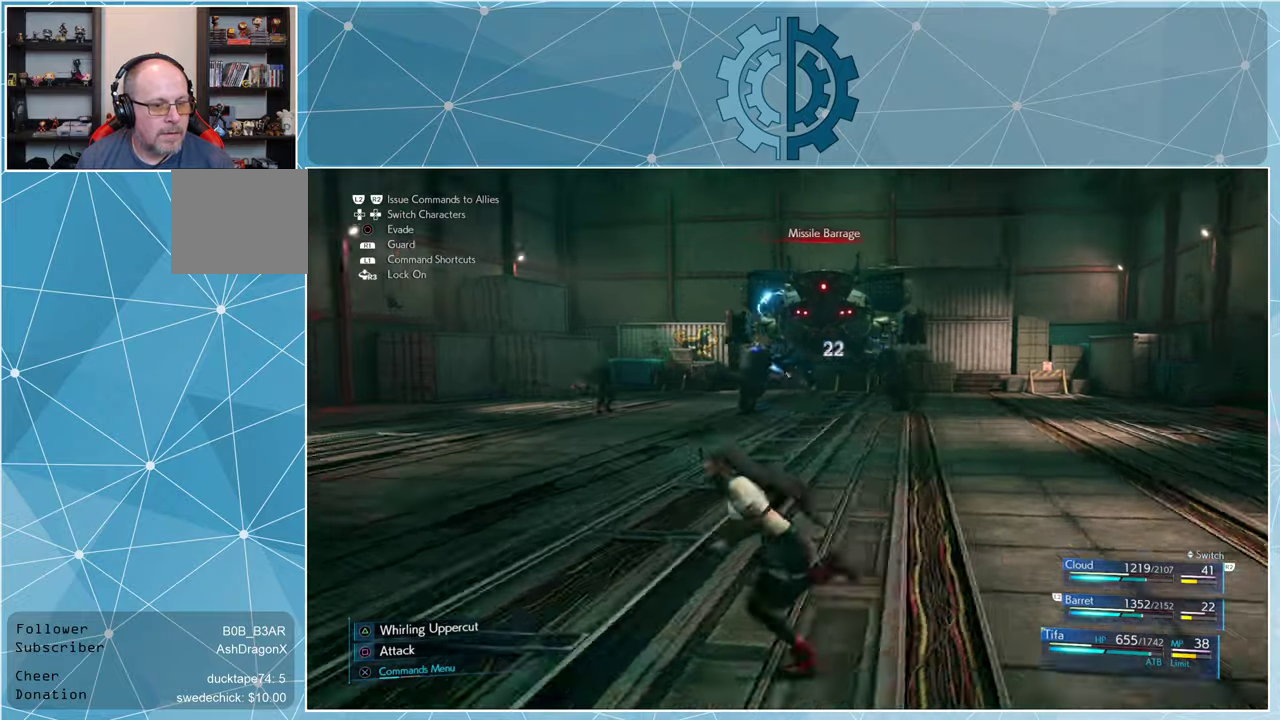
{"buttons": [], "left_stick": "up-left", "right_stick": "center", "events": [[33, "right_stick", "center"], [167, "right_stick", "left"], [300, "right_stick", "center"], [467, "left_stick", "up-left"]]}
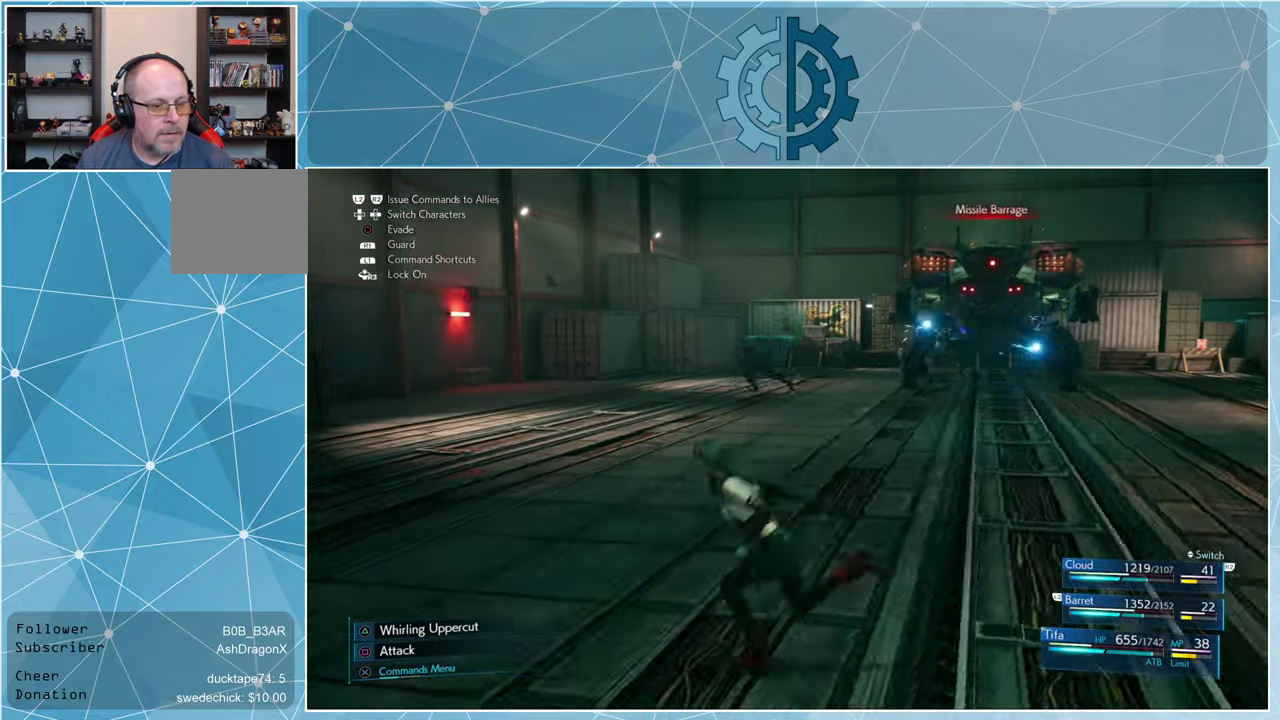
{"buttons": [], "left_stick": "up-left", "right_stick": "right", "events": [[367, "right_stick", "right"]]}
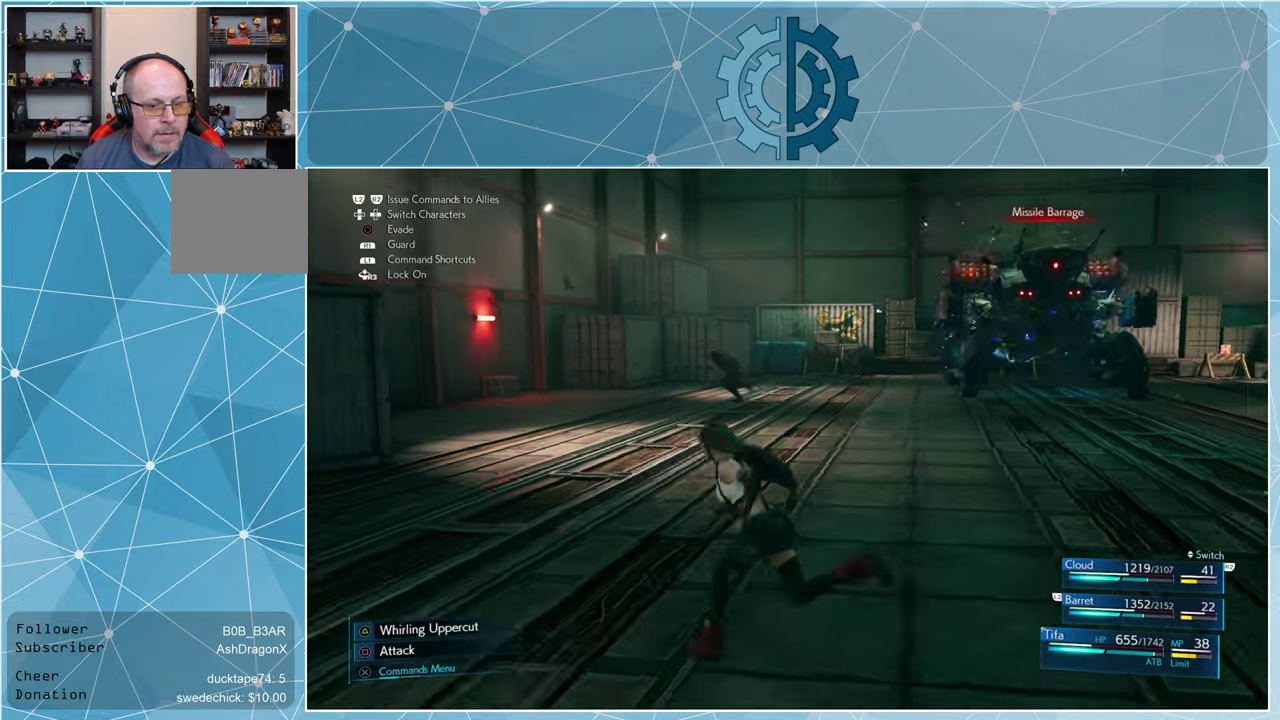
{"buttons": [], "left_stick": "up", "right_stick": "center", "events": [[33, "right_stick", "center"], [200, "right_stick", "right"], [300, "right_stick", "center"], [467, "left_stick", "up"]]}
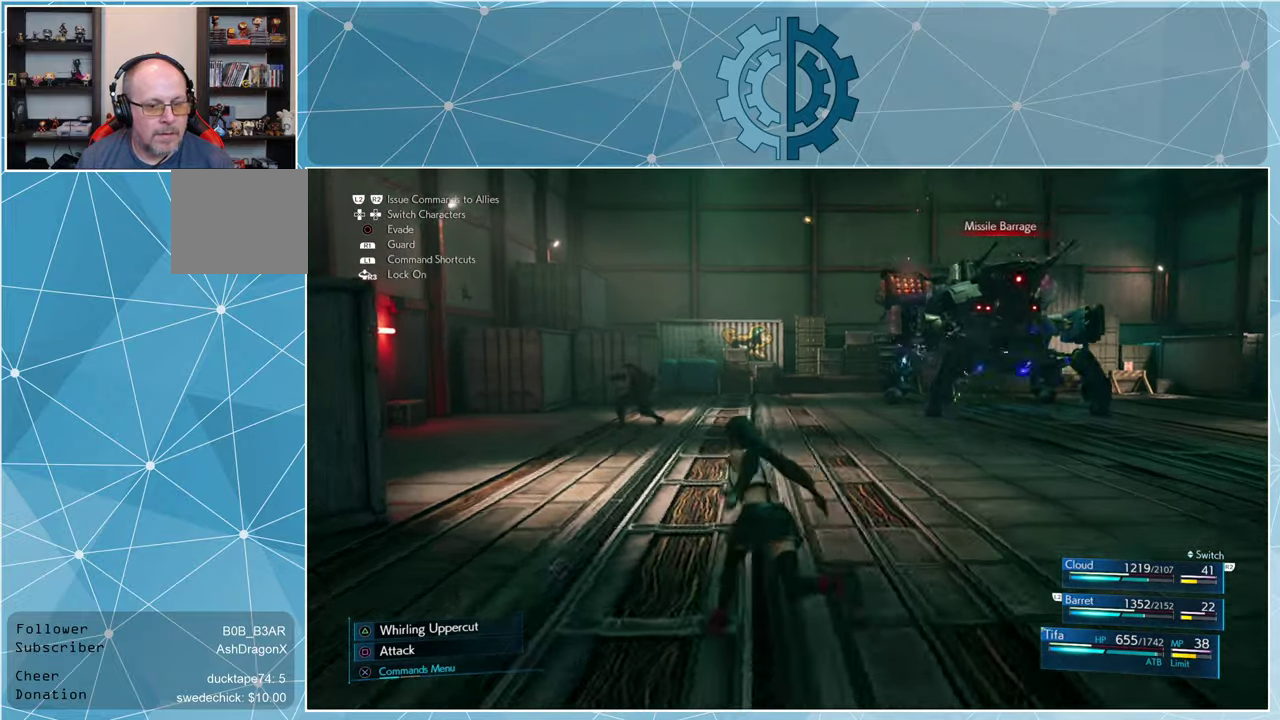
{"buttons": [], "left_stick": "up", "right_stick": "center", "events": []}
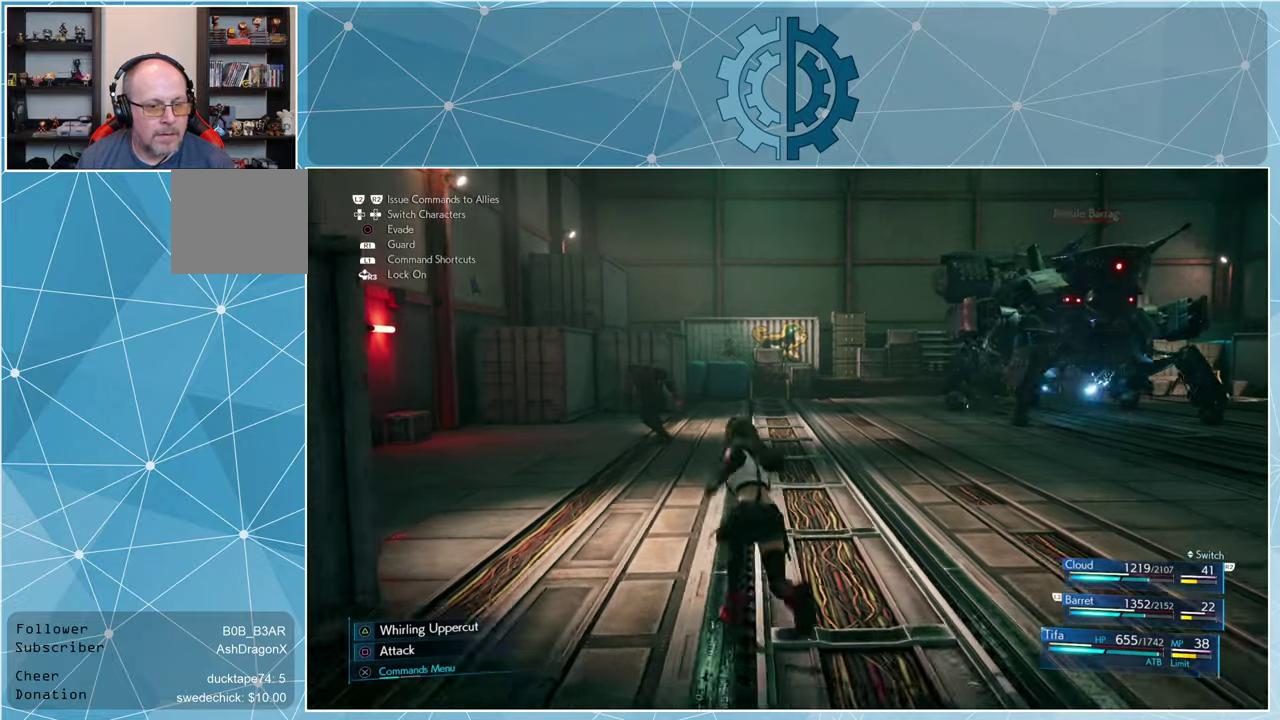
{"buttons": [], "left_stick": "up", "right_stick": "center", "events": []}
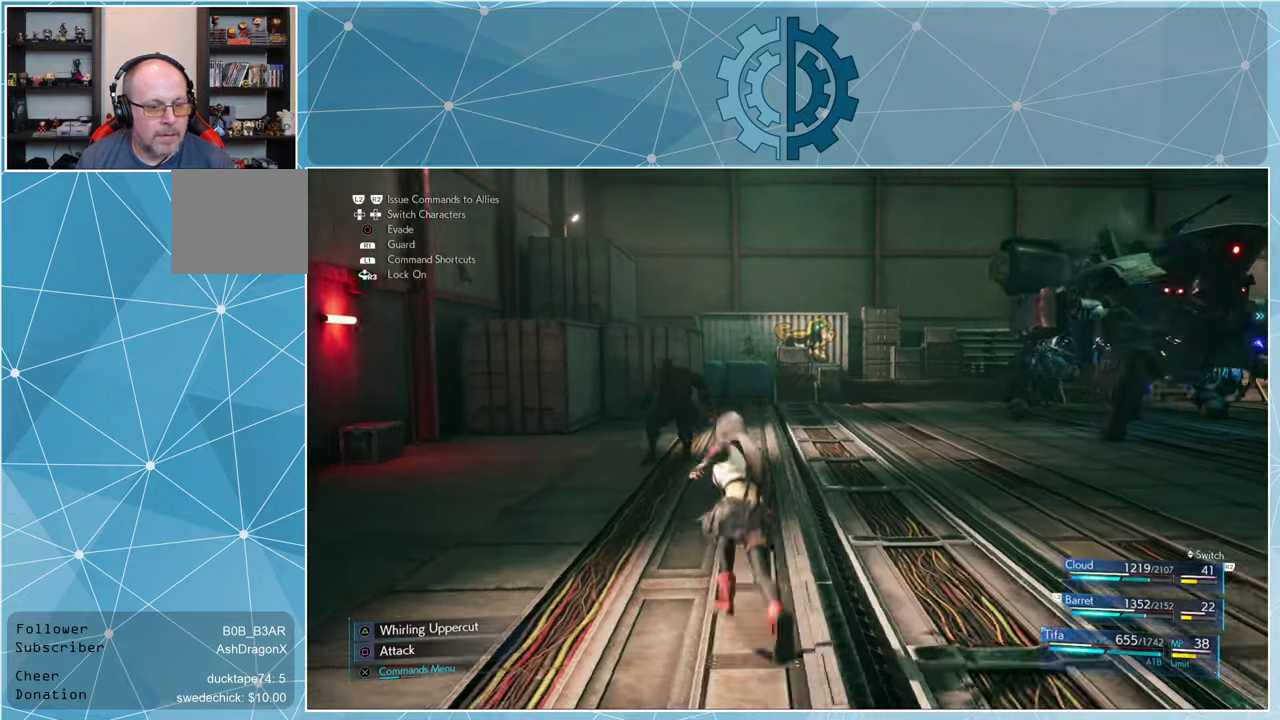
{"buttons": [], "left_stick": "up", "right_stick": "center", "events": []}
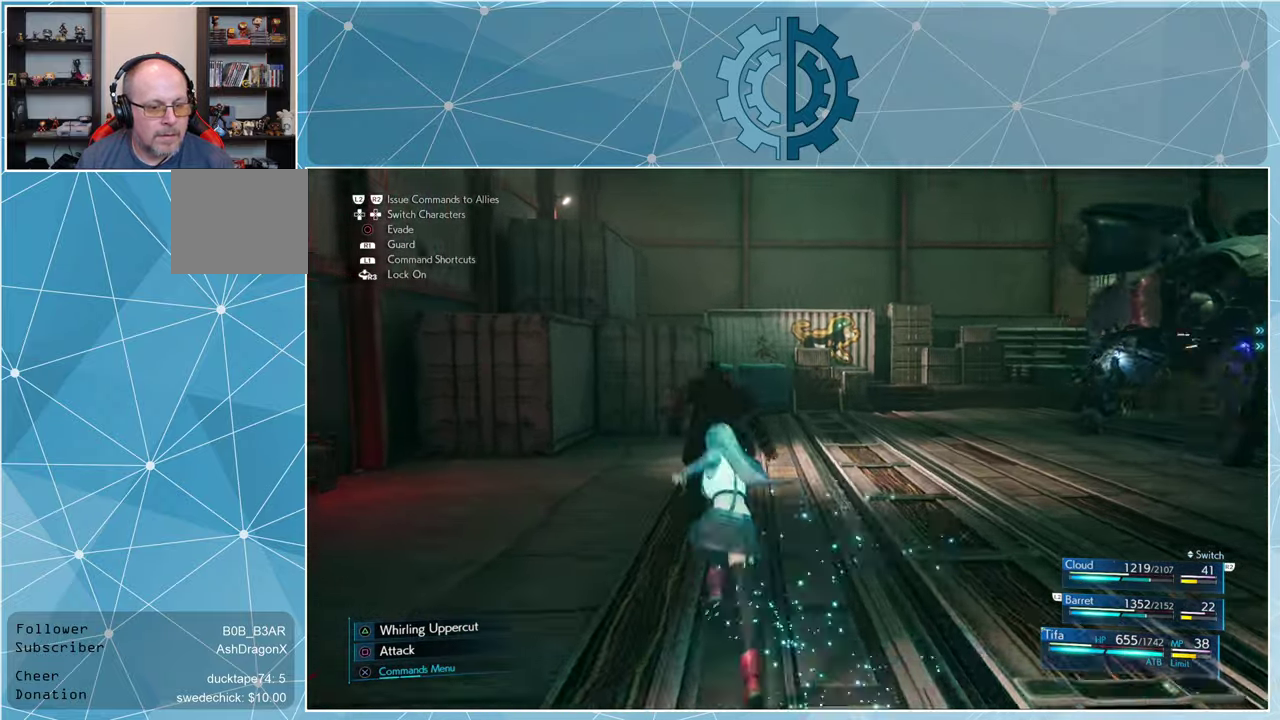
{"buttons": [], "left_stick": "up", "right_stick": "center", "events": [[33, "right_stick", "right"], [300, "right_stick", "center"]]}
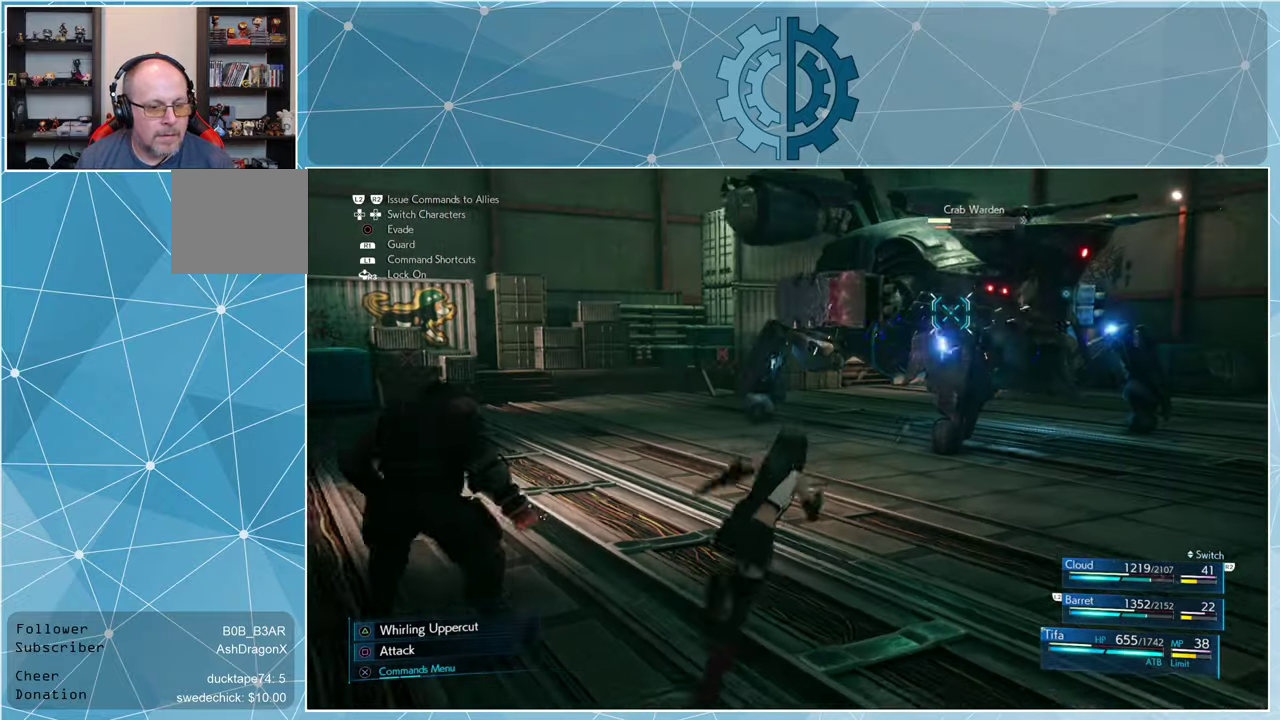
{"buttons": [], "left_stick": "up", "right_stick": "right", "events": [[133, "right_stick", "right"], [300, "right_stick", "center"], [400, "right_stick", "right"]]}
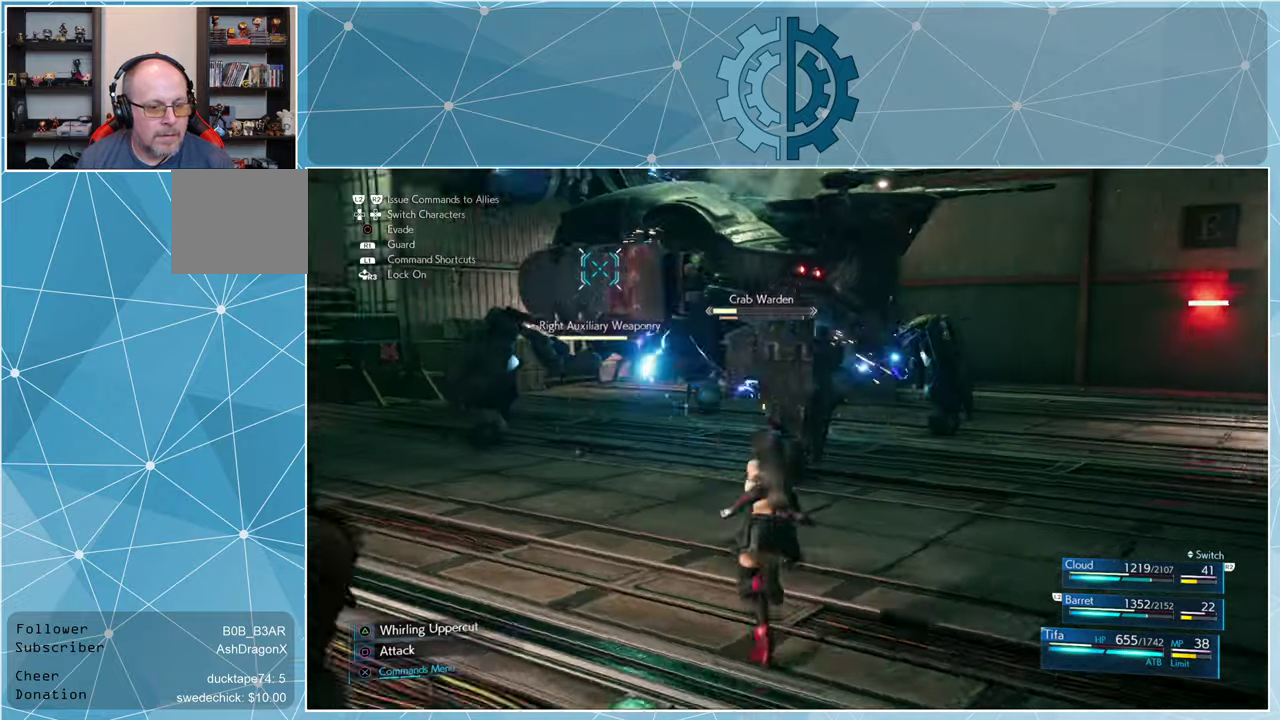
{"buttons": ["SQUARE"], "left_stick": "up", "right_stick": "center", "events": [[33, "right_stick", "center"], [467, "SQUARE", "down"]]}
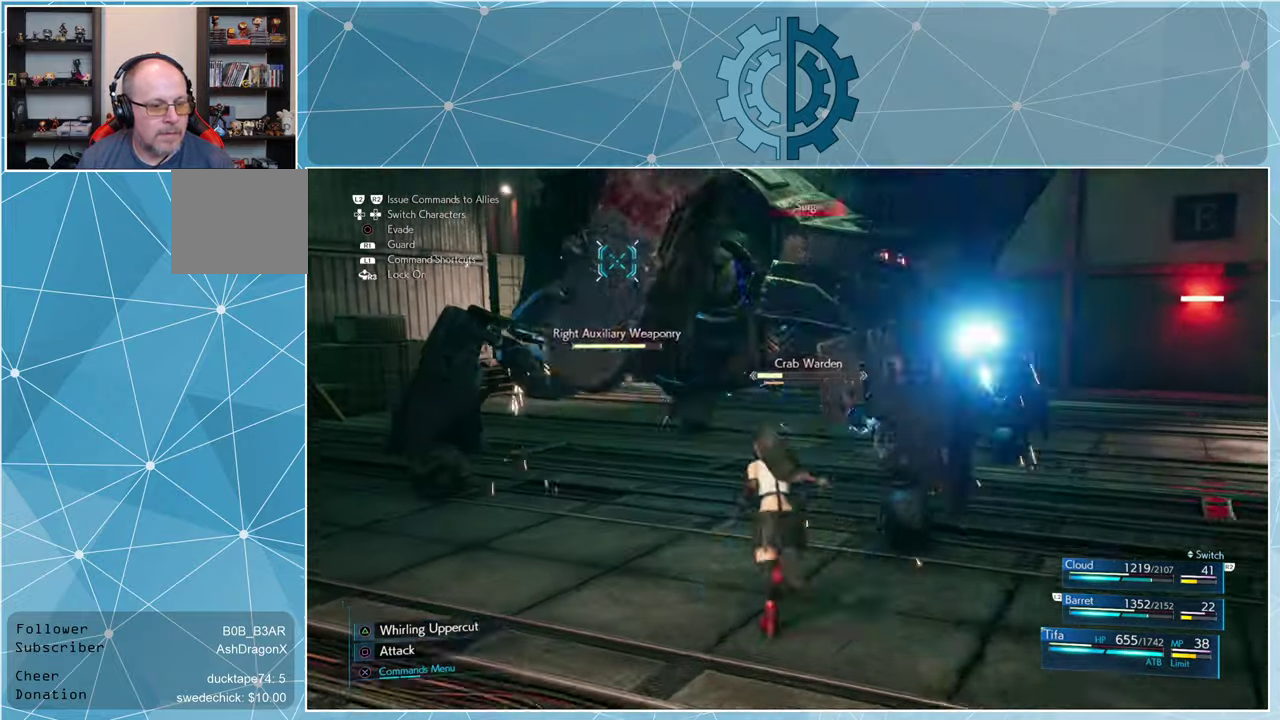
{"buttons": [], "left_stick": "center", "right_stick": "center", "events": [[33, "SQUARE", "up"], [100, "SQUARE", "down"], [167, "SQUARE", "up"], [200, "left_stick", "center"], [233, "SQUARE", "down"], [333, "SQUARE", "up"], [400, "SQUARE", "down"], [466, "SQUARE", "up"]]}
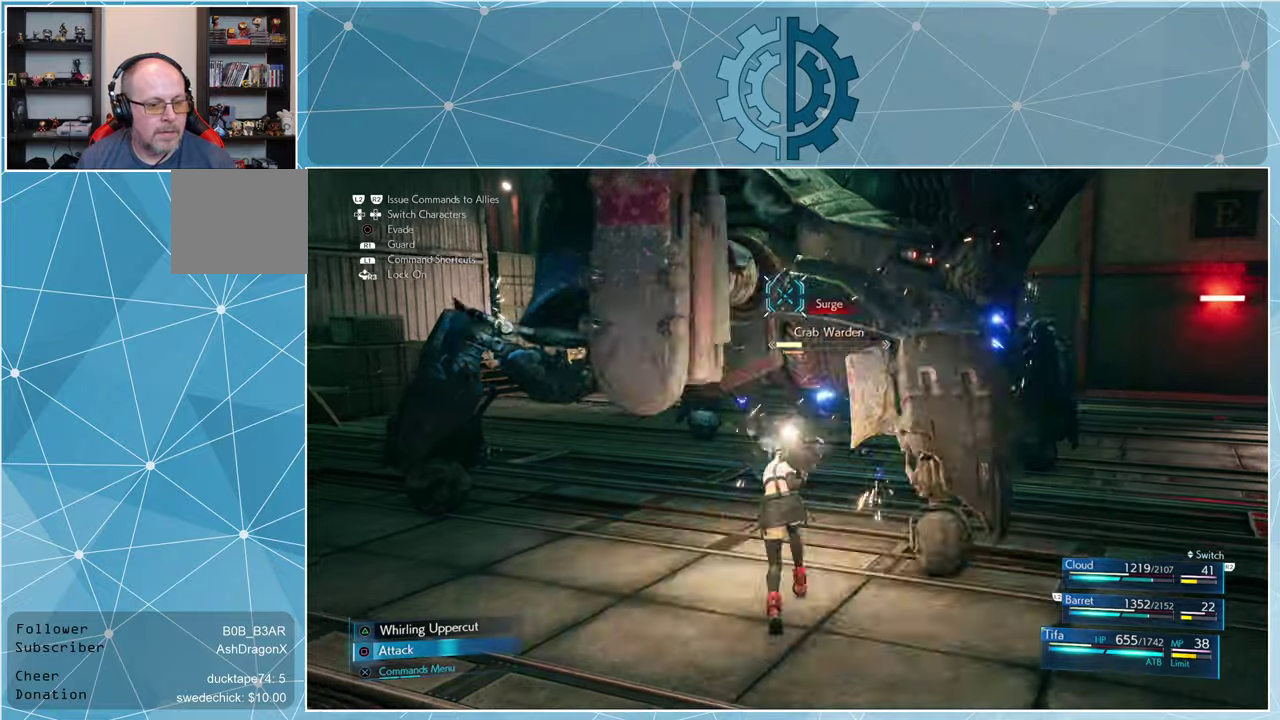
{"buttons": [], "left_stick": "center", "right_stick": "center", "events": [[33, "SQUARE", "down"], [100, "SQUARE", "up"], [166, "SQUARE", "down"], [233, "SQUARE", "up"], [300, "SQUARE", "down"], [366, "SQUARE", "up"], [433, "SQUARE", "down"], [500, "SQUARE", "up"]]}
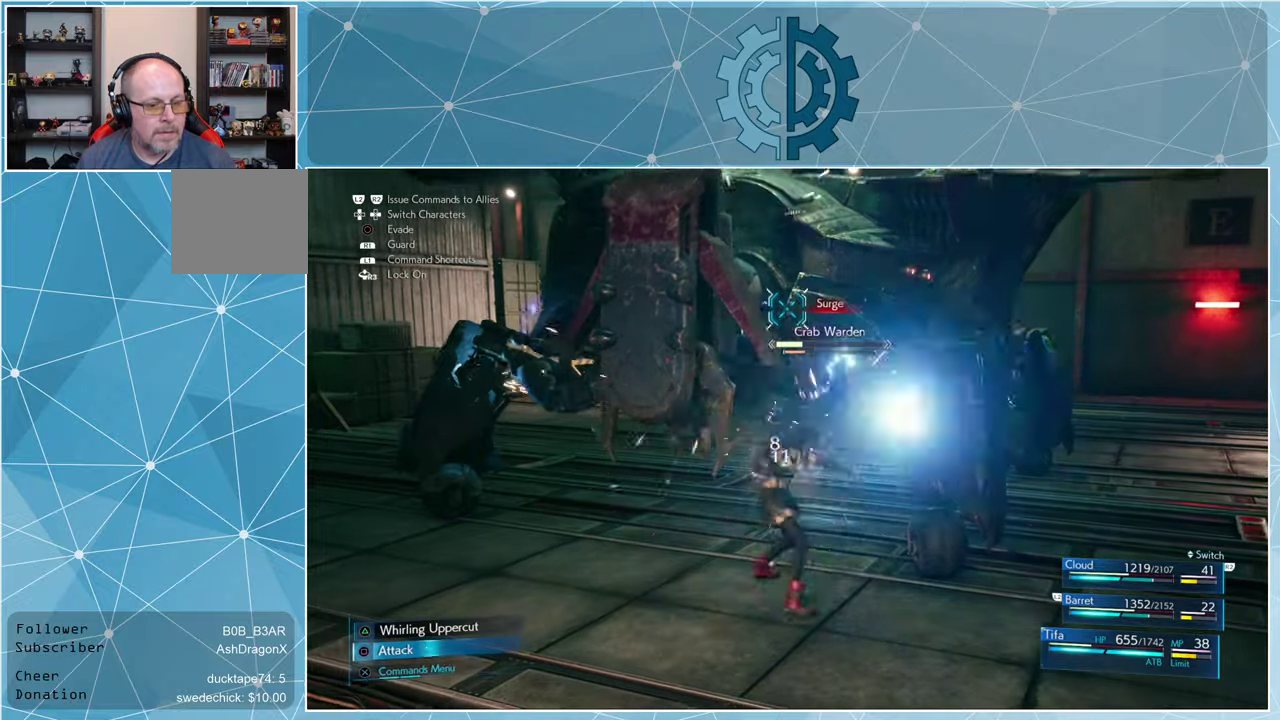
{"buttons": ["TRIANGLE"], "left_stick": "center", "right_stick": "center", "events": [[66, "SQUARE", "down"], [133, "SQUARE", "up"], [200, "SQUARE", "down"], [266, "SQUARE", "up"], [333, "SQUARE", "down"], [400, "SQUARE", "up"], [500, "TRIANGLE", "down"]]}
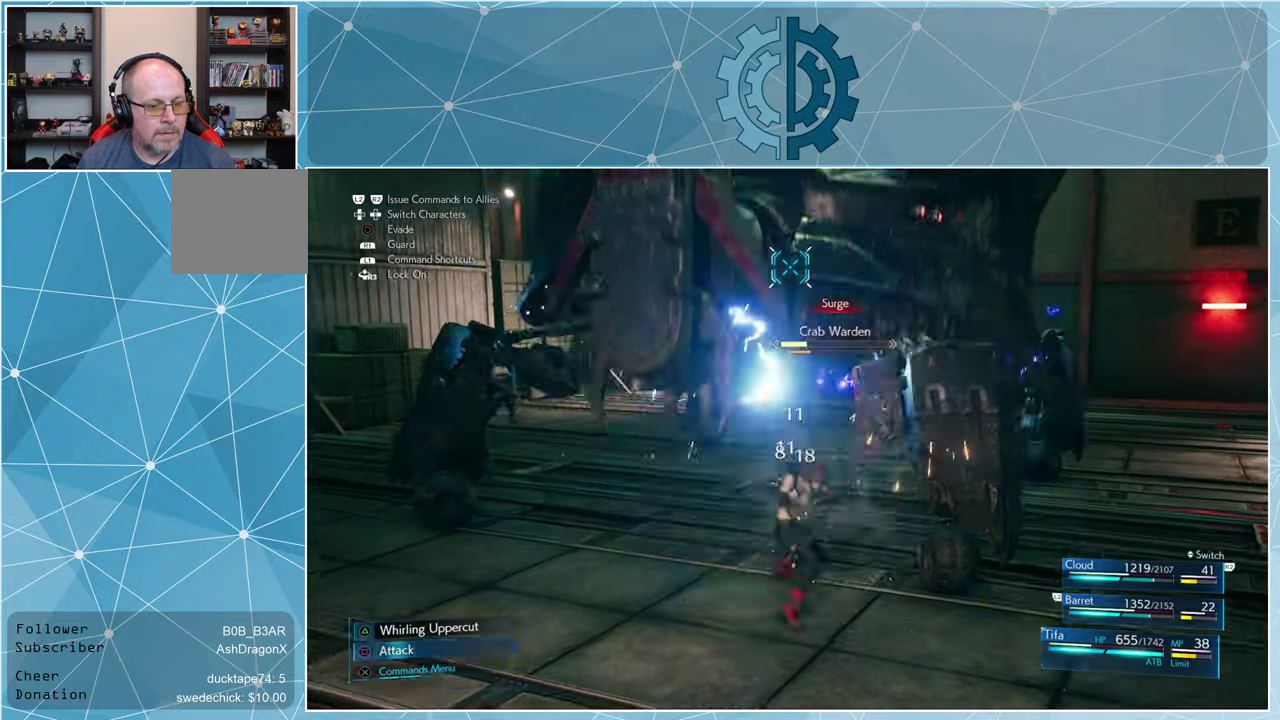
{"buttons": [], "left_stick": "center", "right_stick": "center", "events": [[66, "TRIANGLE", "up"], [133, "TRIANGLE", "down"], [200, "TRIANGLE", "up"], [266, "TRIANGLE", "down"], [366, "TRIANGLE", "up"], [400, "TRIANGLE", "down"], [500, "TRIANGLE", "up"]]}
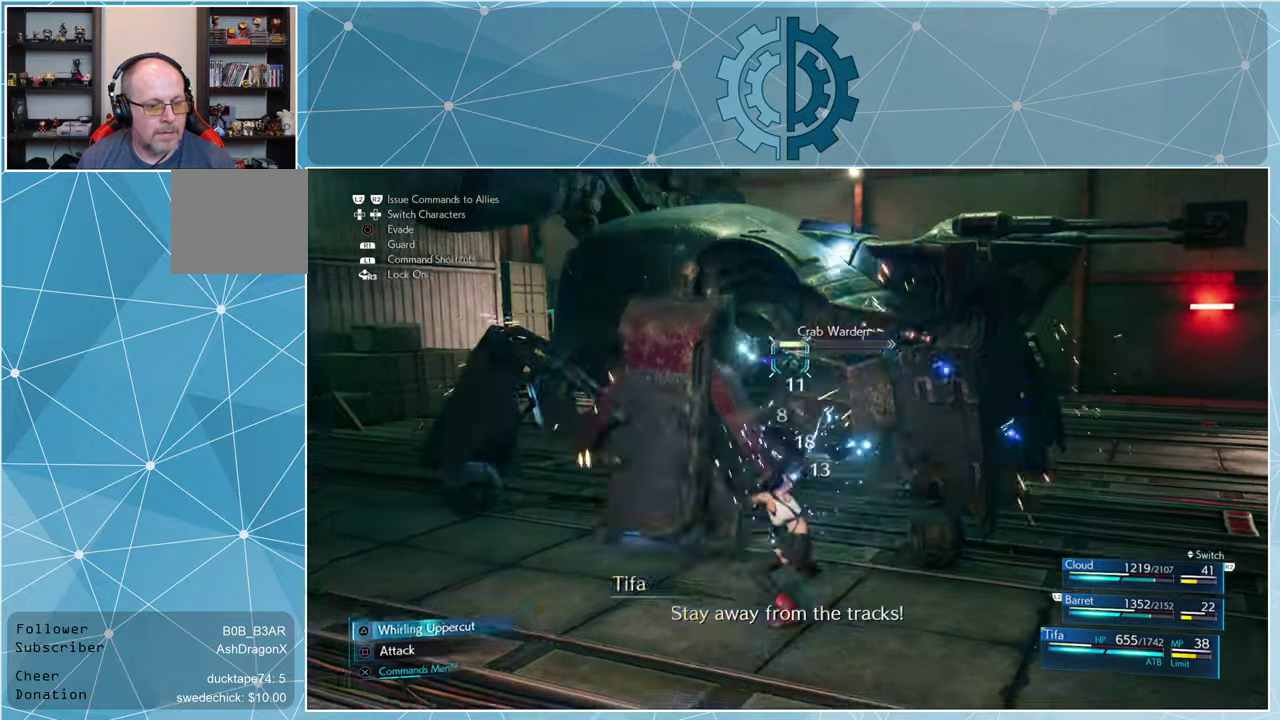
{"buttons": [], "left_stick": "center", "right_stick": "center", "events": [[33, "TRIANGLE", "down"], [133, "TRIANGLE", "up"], [200, "SQUARE", "down"], [300, "SQUARE", "up"], [366, "SQUARE", "down"], [433, "SQUARE", "up"]]}
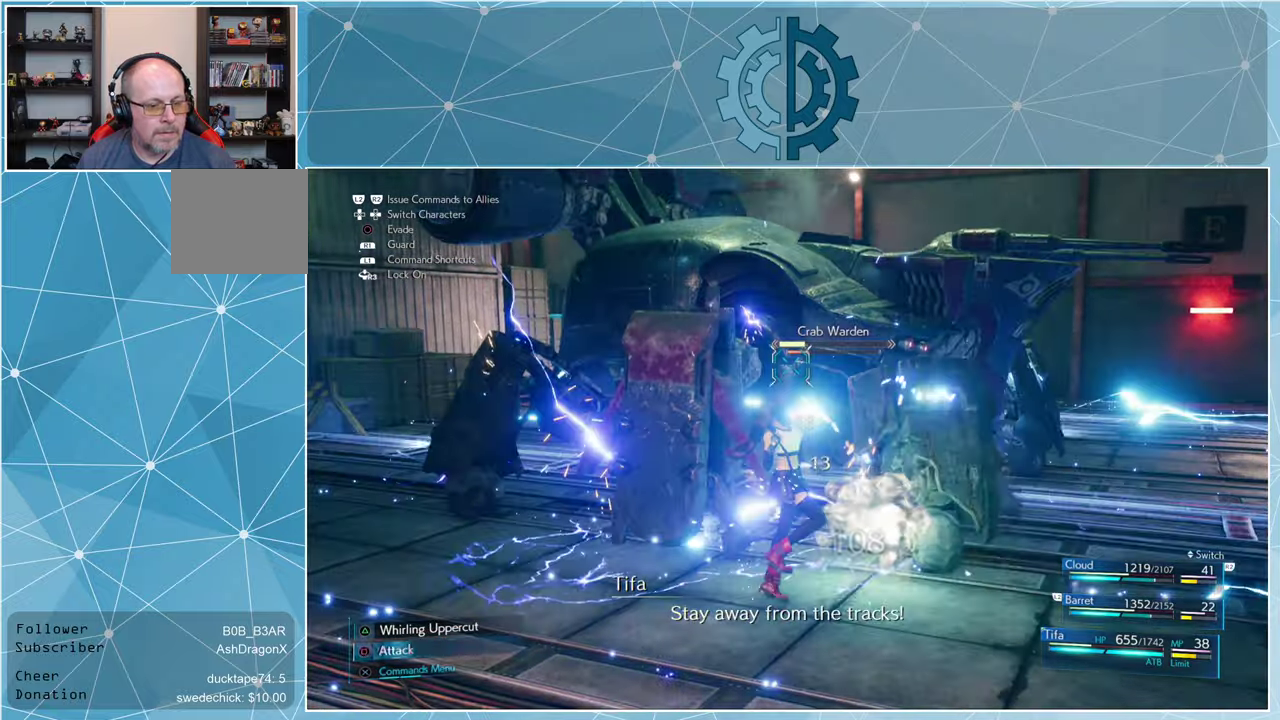
{"buttons": [], "left_stick": "down", "right_stick": "down", "events": [[33, "left_stick", "down"], [366, "right_stick", "down"]]}
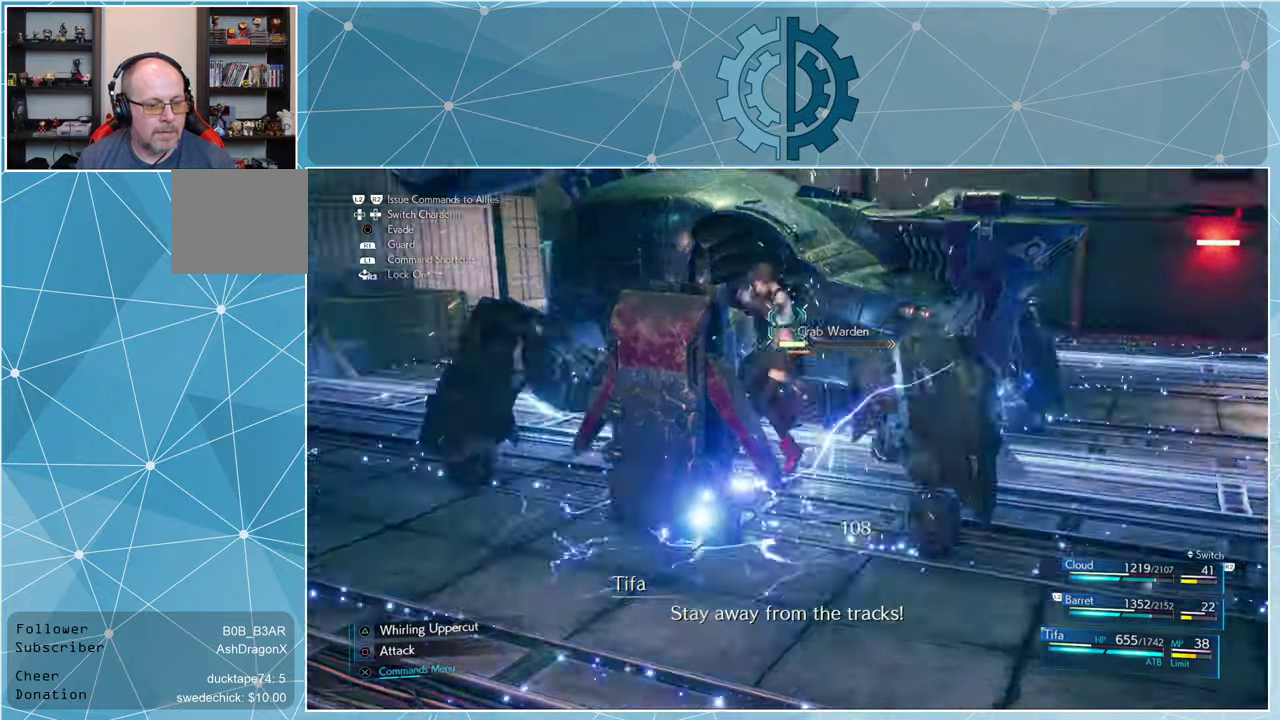
{"buttons": [], "left_stick": "down-right", "right_stick": "center", "events": [[100, "right_stick", "center"], [200, "left_stick", "down-right"]]}
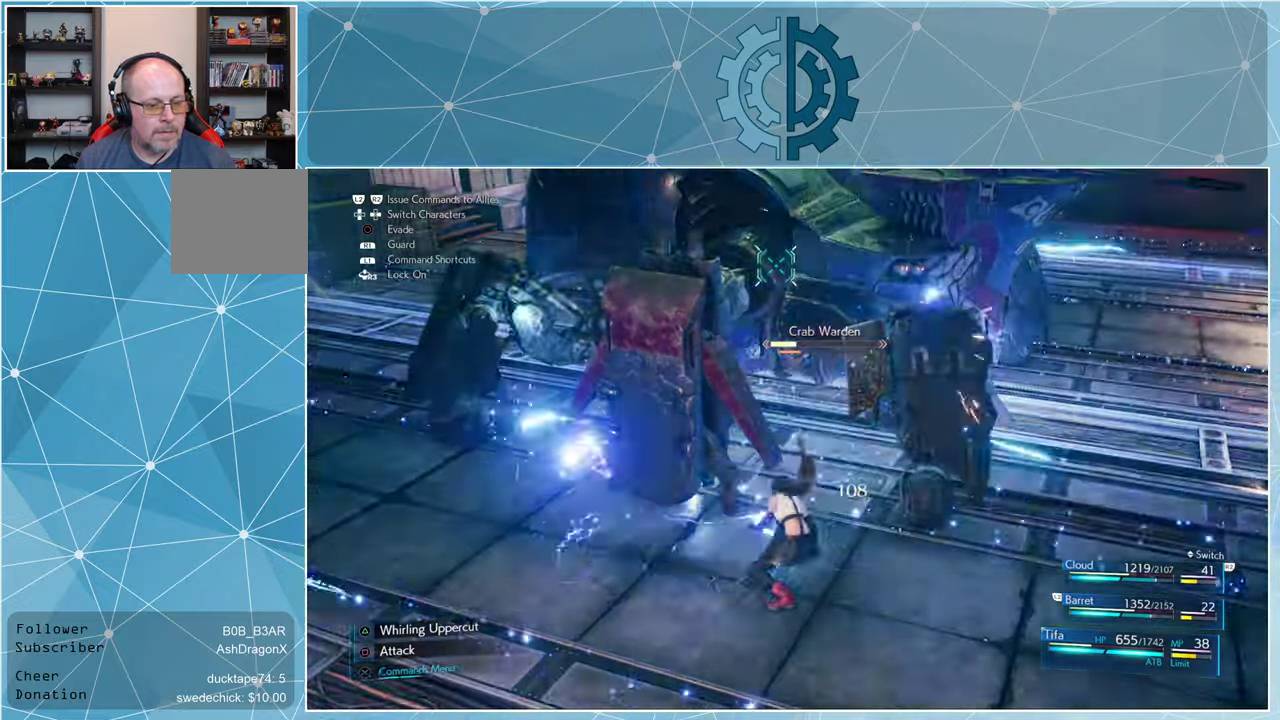
{"buttons": ["DPAD_RIGHT"], "left_stick": "center", "right_stick": "center", "events": [[33, "left_stick", "right"], [166, "left_stick", "center"], [400, "DPAD_RIGHT", "down"]]}
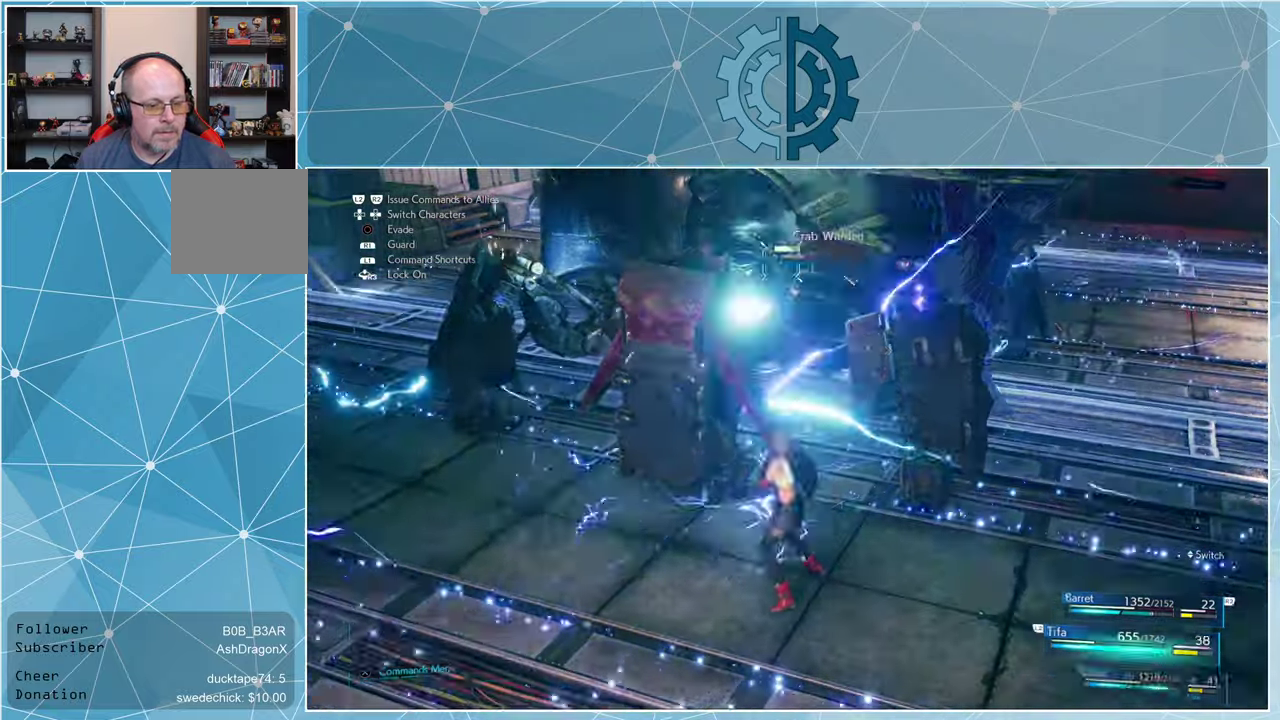
{"buttons": [], "left_stick": "center", "right_stick": "center", "events": [[33, "DPAD_RIGHT", "up"]]}
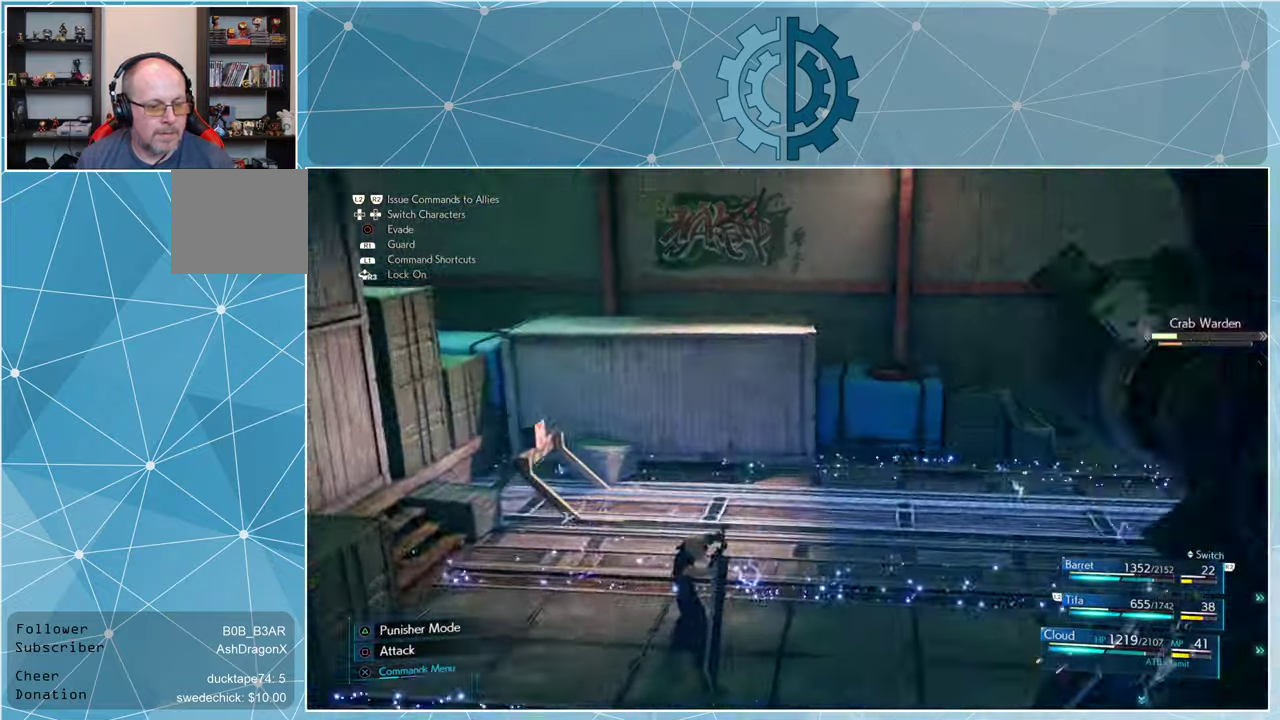
{"buttons": [], "left_stick": "center", "right_stick": "right", "events": [[233, "right_stick", "right"]]}
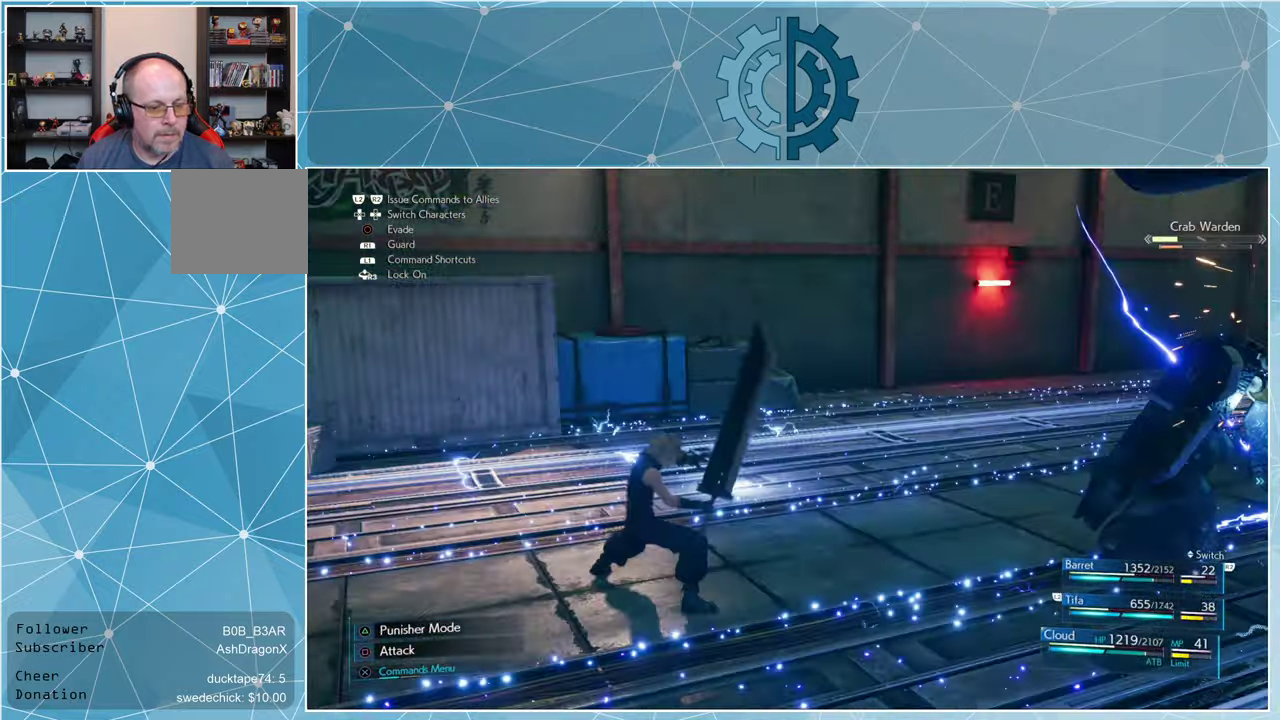
{"buttons": [], "left_stick": "center", "right_stick": "center", "events": [[366, "left_stick", "left"], [433, "left_stick", "center"], [466, "right_stick", "center"]]}
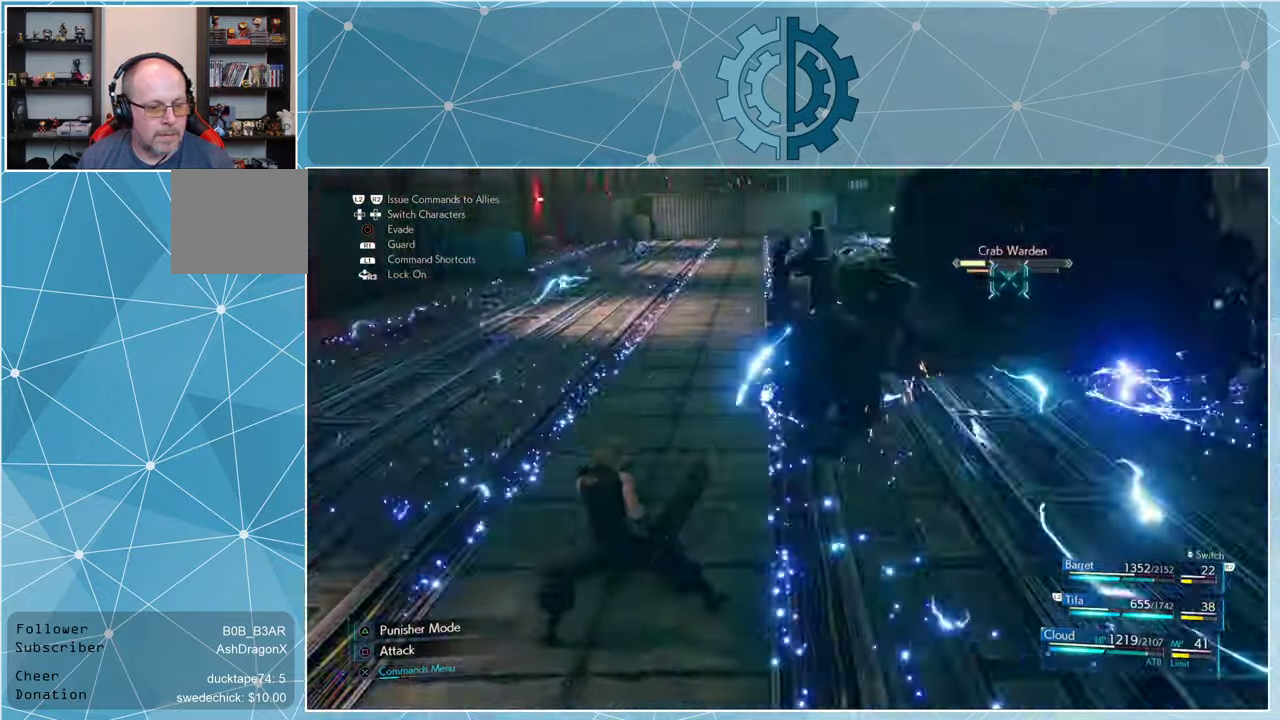
{"buttons": [], "left_stick": "center", "right_stick": "center", "events": [[167, "DPAD_RIGHT", "down"], [267, "DPAD_RIGHT", "up"]]}
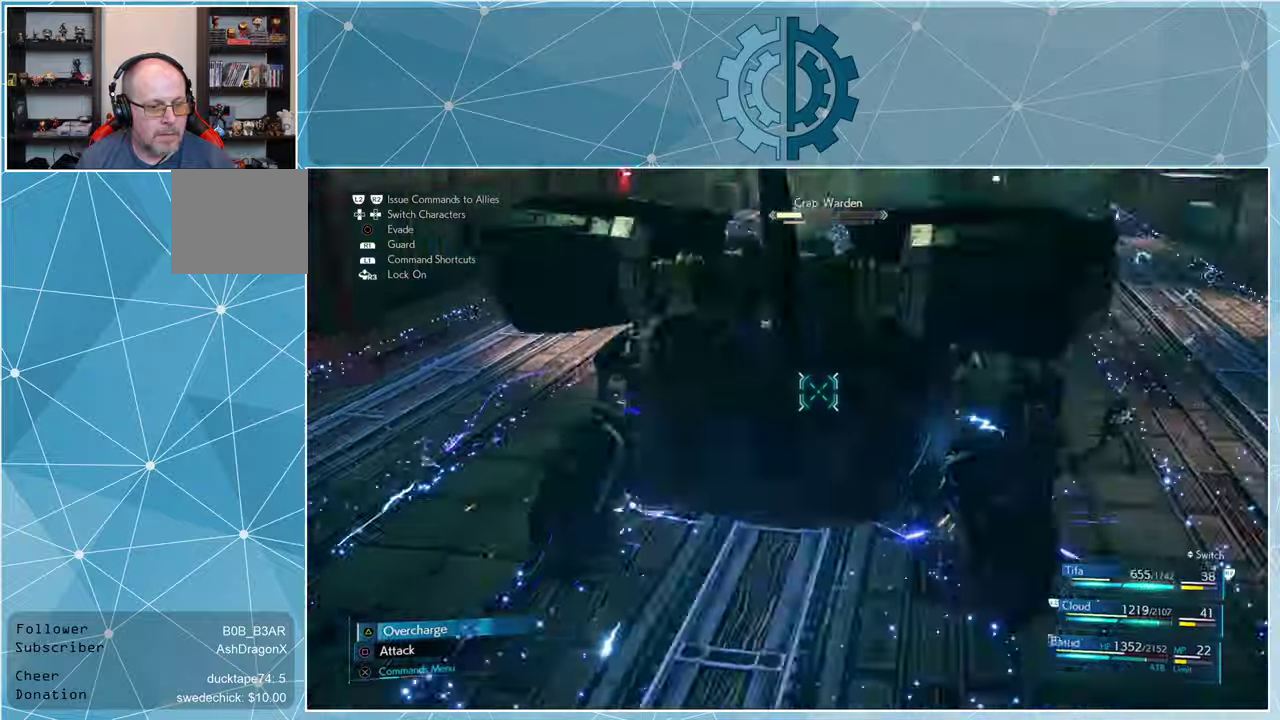
{"buttons": ["SQUARE"], "left_stick": "center", "right_stick": "center", "events": [[467, "SQUARE", "down"]]}
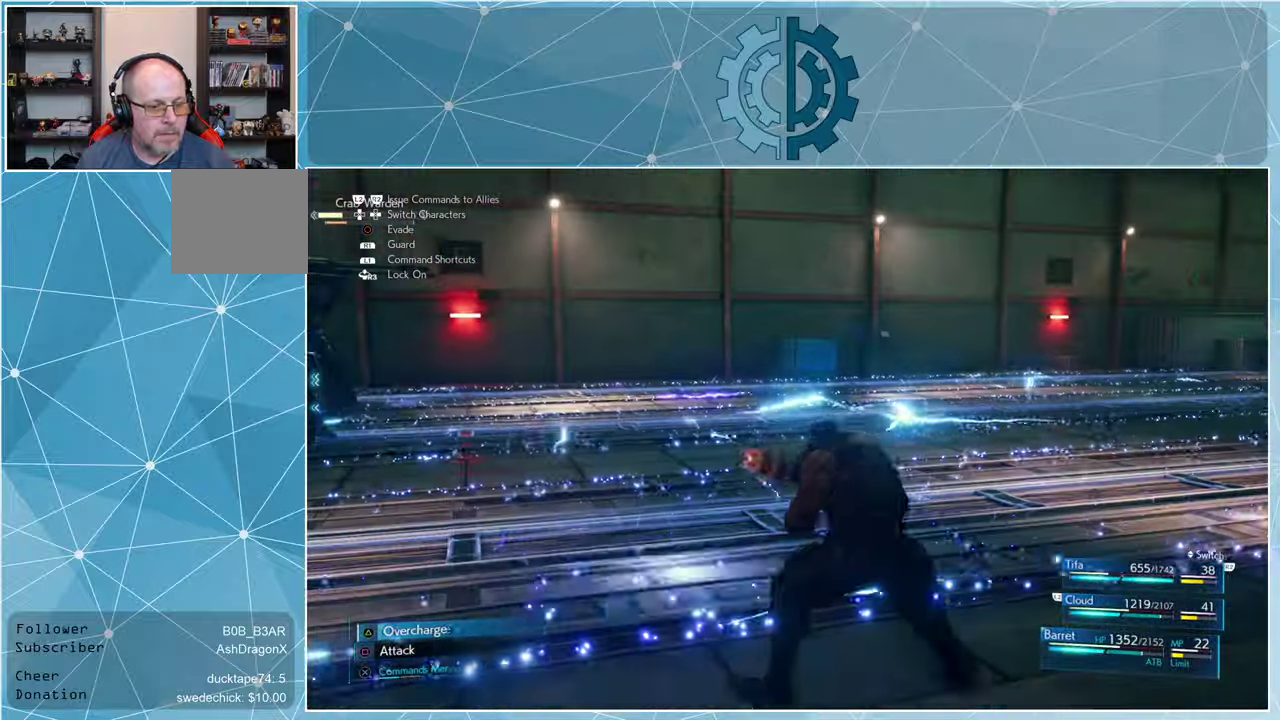
{"buttons": [], "left_stick": "center", "right_stick": "center", "events": [[67, "SQUARE", "up"], [167, "SQUARE", "down"], [234, "SQUARE", "up"], [434, "SQUARE", "down"], [500, "SQUARE", "up"]]}
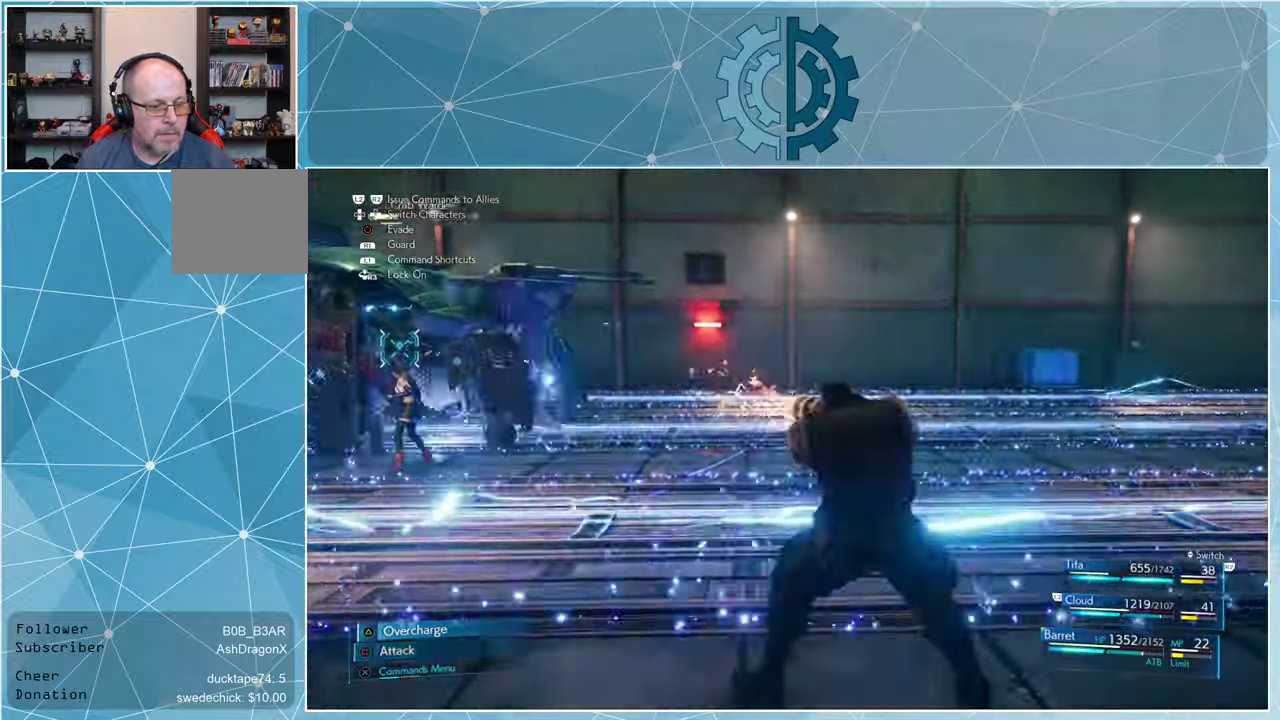
{"buttons": ["SQUARE"], "left_stick": "center", "right_stick": "center", "events": [[67, "SQUARE", "down"], [134, "SQUARE", "up"], [200, "SQUARE", "down"], [267, "SQUARE", "up"], [334, "SQUARE", "down"], [400, "SQUARE", "up"], [467, "SQUARE", "down"]]}
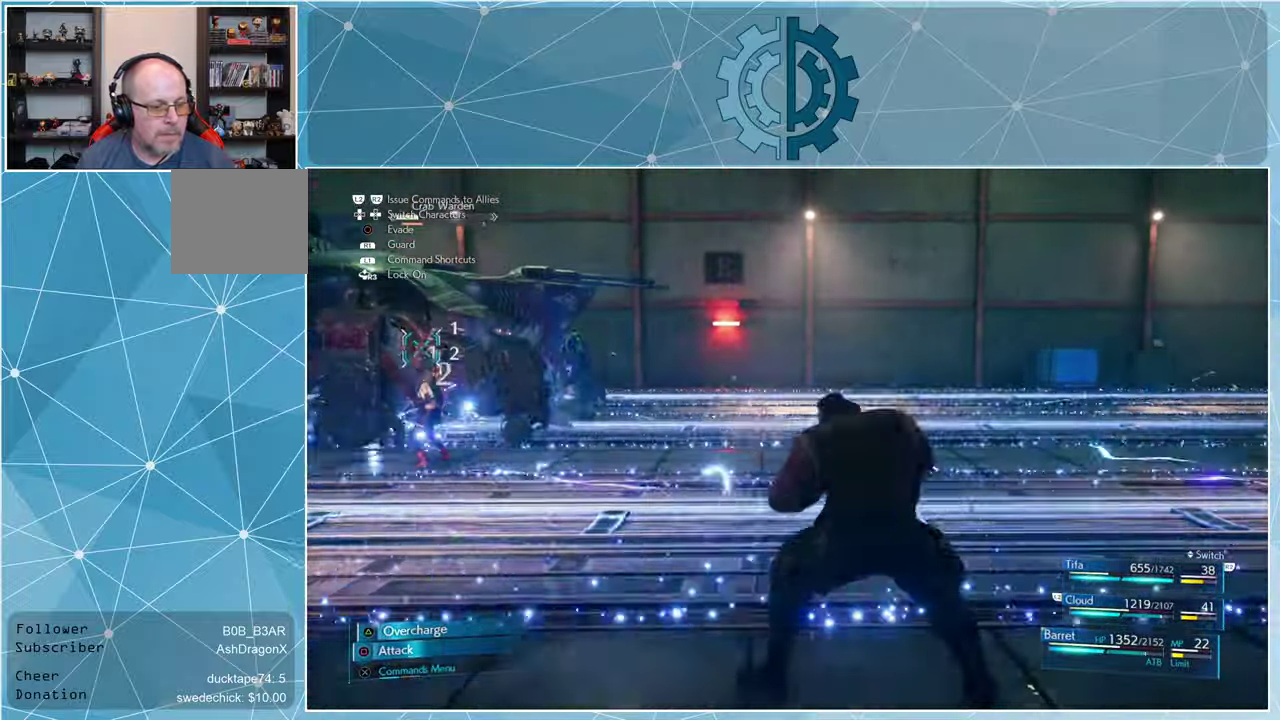
{"buttons": [], "left_stick": "center", "right_stick": "center", "events": [[67, "SQUARE", "up"], [100, "SQUARE", "down"], [200, "SQUARE", "up"], [267, "SQUARE", "down"], [300, "SQUARE", "up"], [400, "TRIANGLE", "down"], [467, "TRIANGLE", "up"]]}
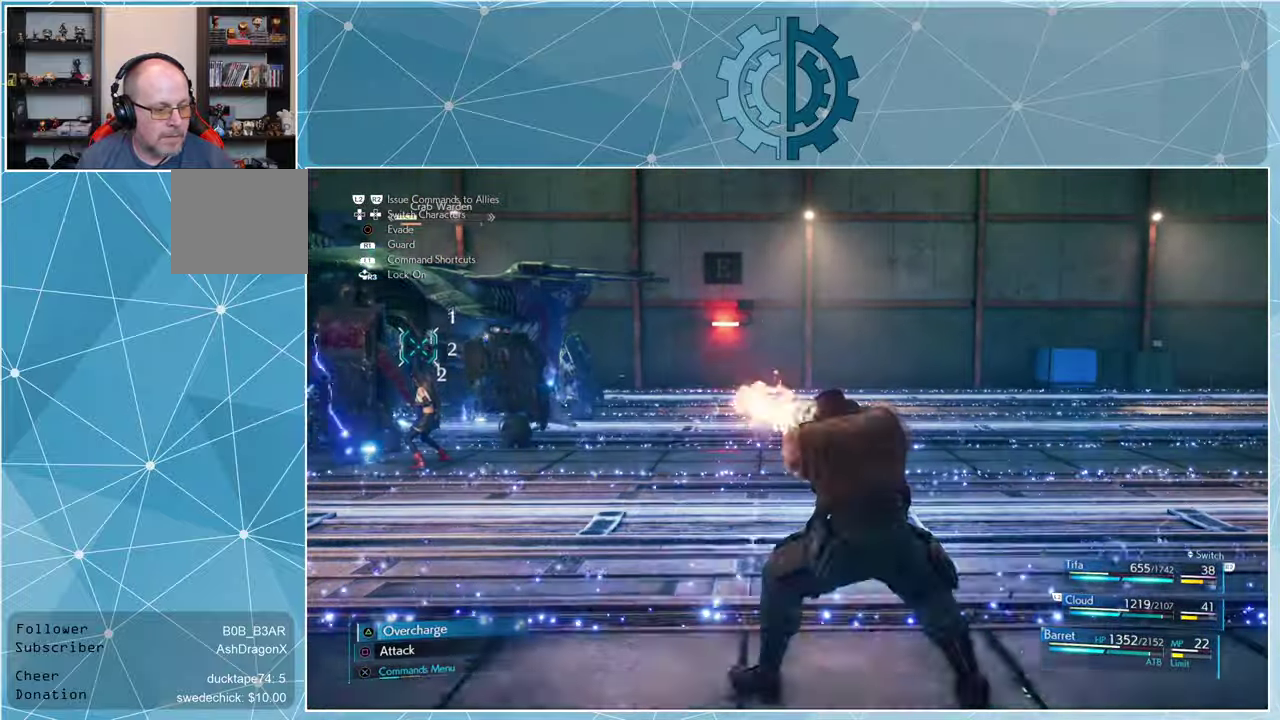
{"buttons": ["TRIANGLE"], "left_stick": "center", "right_stick": "center", "events": [[34, "TRIANGLE", "down"], [100, "TRIANGLE", "up"], [167, "TRIANGLE", "down"], [234, "TRIANGLE", "up"], [300, "TRIANGLE", "down"], [367, "TRIANGLE", "up"], [434, "TRIANGLE", "down"]]}
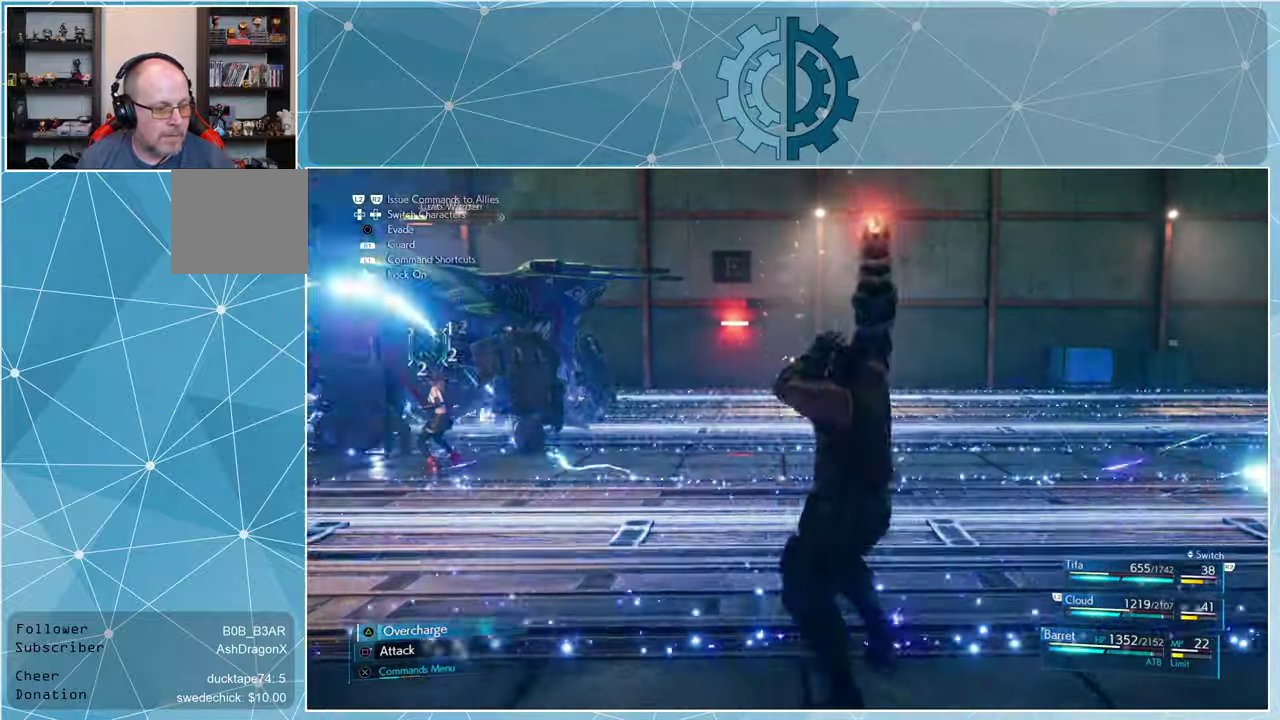
{"buttons": [], "left_stick": "center", "right_stick": "center", "events": [[34, "TRIANGLE", "up"]]}
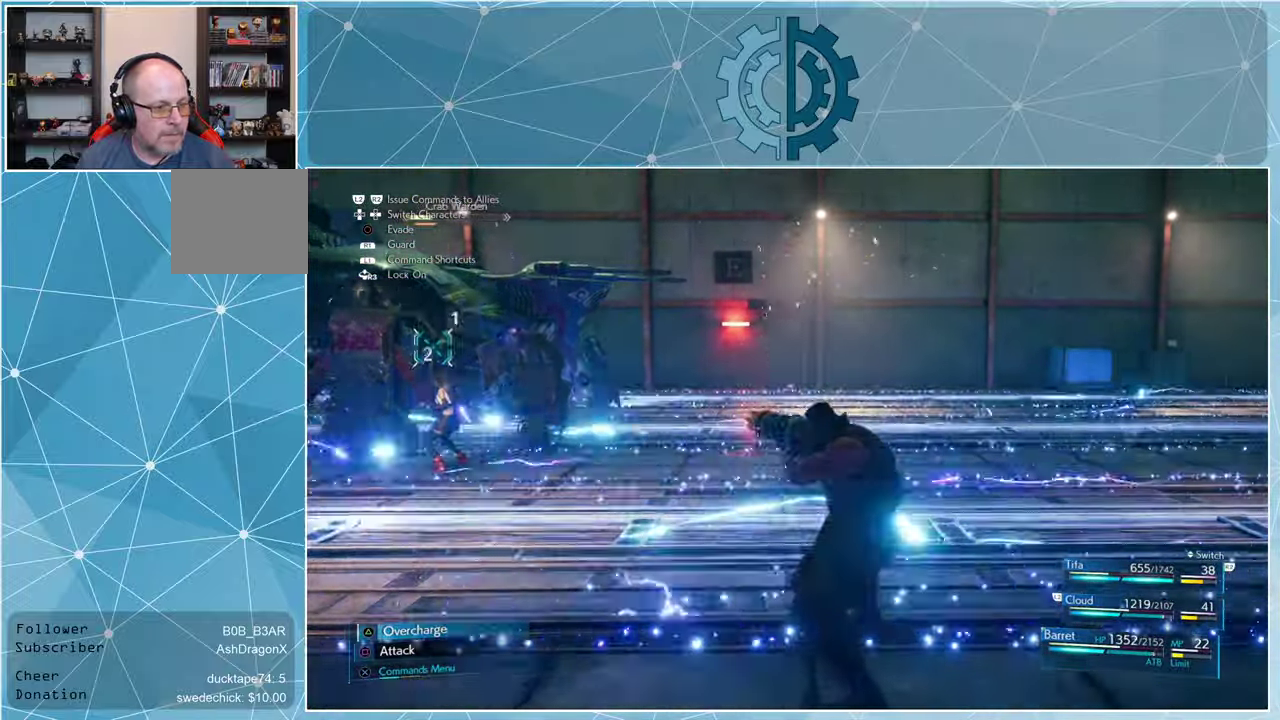
{"buttons": [], "left_stick": "center", "right_stick": "center", "events": []}
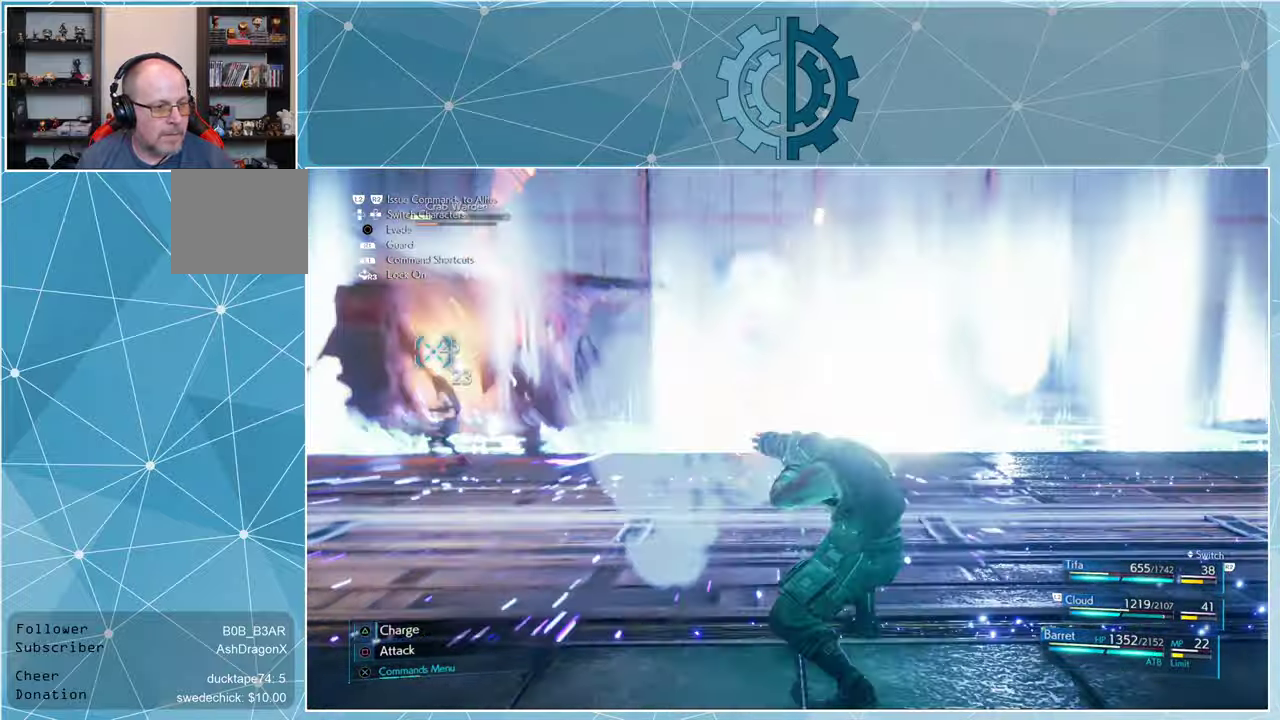
{"buttons": [], "left_stick": "center", "right_stick": "center", "events": [[34, "right_stick", "left"], [234, "right_stick", "center"]]}
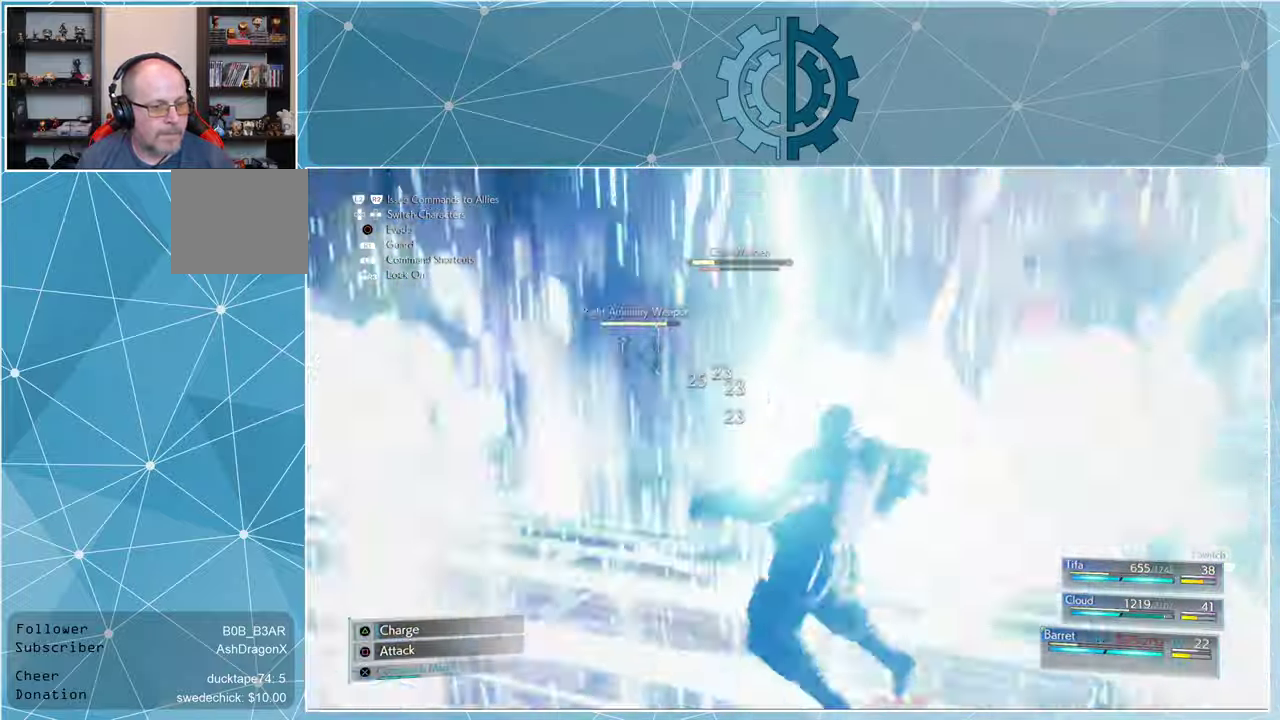
{"buttons": [], "left_stick": "center", "right_stick": "left", "events": [[500, "right_stick", "left"]]}